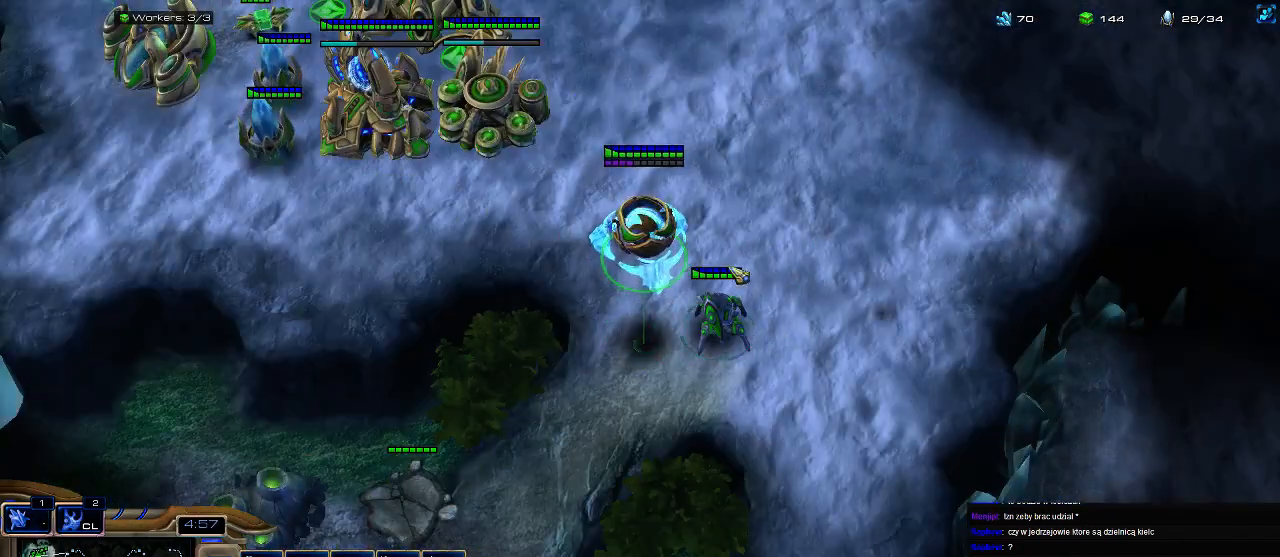
Gameplay with keyboard; each line is a JSON object with the keys held at the frame after it. "events" lists presses ("down") and releases ("up") of ".", "0", "1", "2", "3", "4", "5", "6", "7", "8", "9", "a", "alt_l", "alt_r", "b", "c", "caps_lock", "comma", "ctrl", "d", "e", "escape", "f", "f1", "f2", "f3", "f4", "f5", "f6", "f7", "f8", "g", "h", "i", "j", "k", "l", "m", "n", "o", "q", "r", "s", "shift", "space", "super", "t", "tab", "tilde", "u", "v", "w", "x", "y" and "z" between this image and that frame as [ms after this image, input, new state], when the widget could be followed in between. No other keys are recorded. Mouse input is not recorded.
{"keys": [], "events": [[233, "a", "down"], [333, "a", "up"]]}
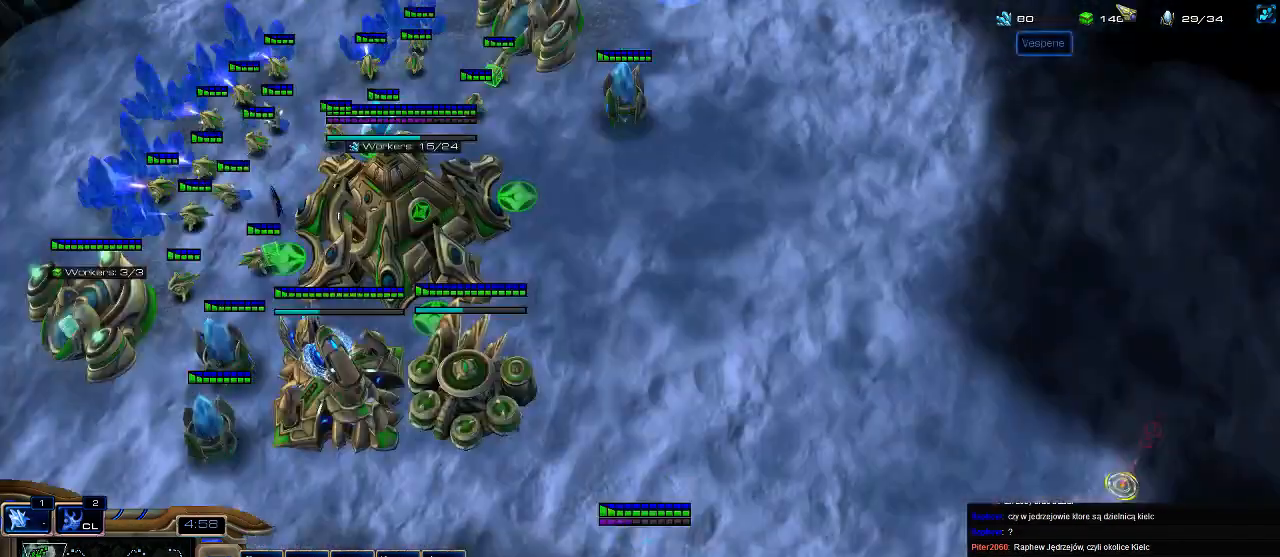
{"keys": ["shift"], "events": [[133, "shift", "down"], [200, "a", "down"], [333, "a", "up"], [400, "a", "down"], [500, "a", "up"]]}
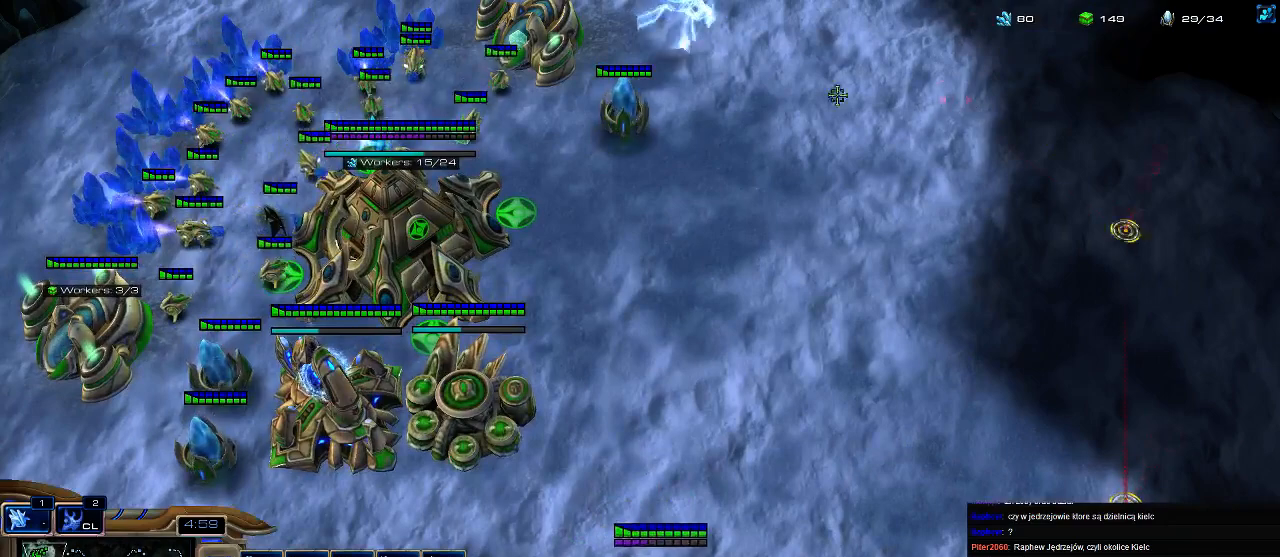
{"keys": ["shift"], "events": [[66, "a", "down"], [166, "a", "up"], [233, "a", "down"], [300, "a", "up"], [400, "a", "down"], [466, "a", "up"]]}
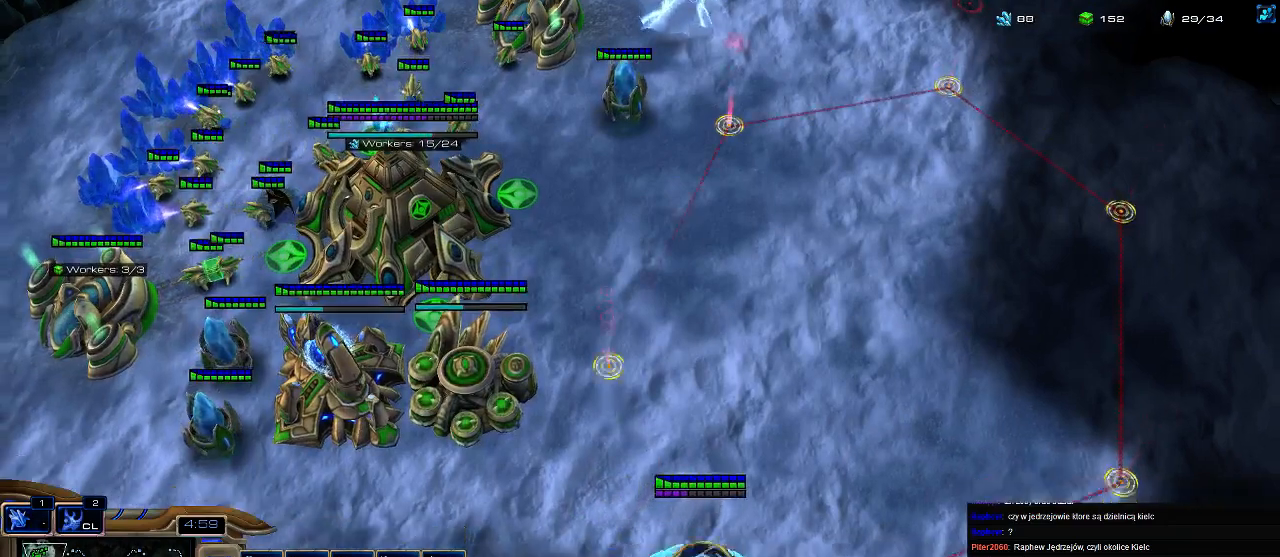
{"keys": [], "events": [[133, "a", "down"], [233, "a", "up"], [300, "a", "down"], [433, "a", "up"], [466, "shift", "up"]]}
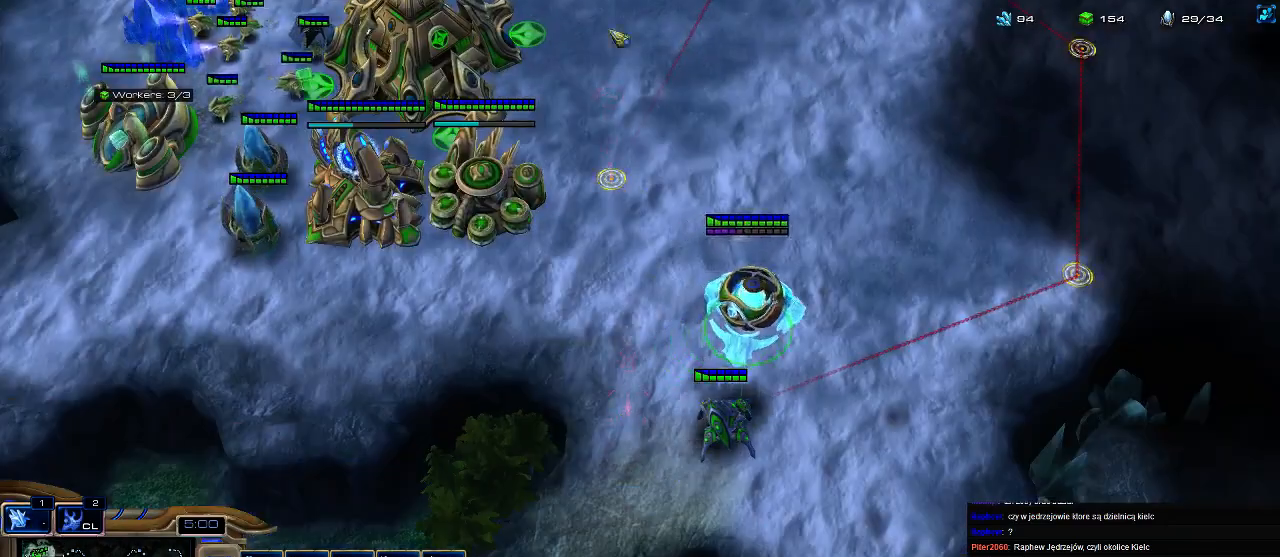
{"keys": ["3"], "events": [[333, "3", "down"], [366, "3", "up"], [466, "3", "down"]]}
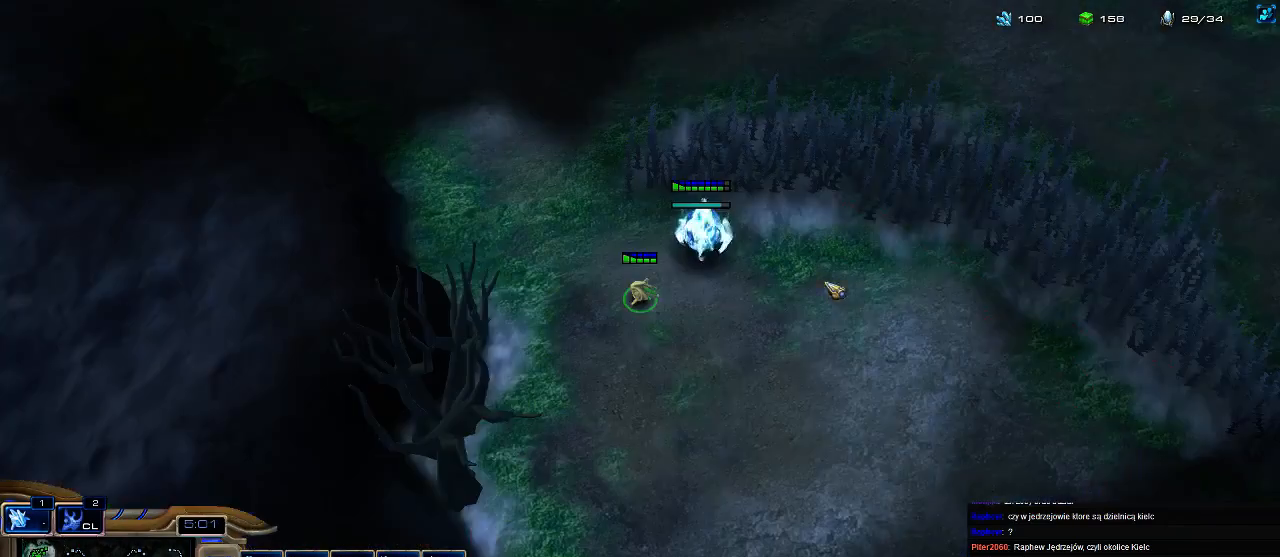
{"keys": [], "events": [[33, "3", "up"]]}
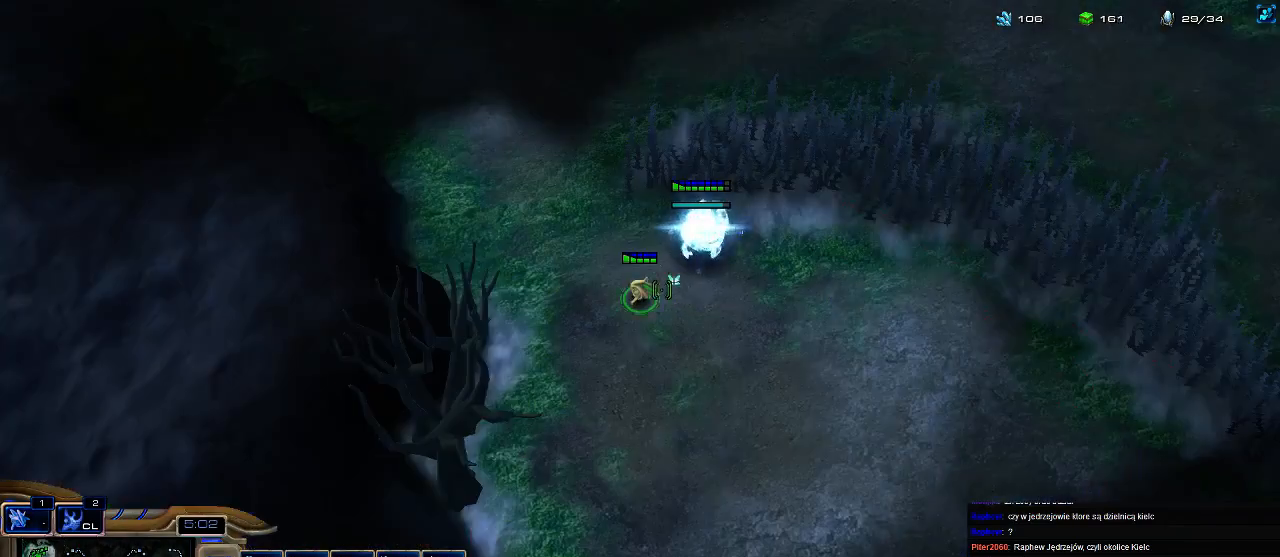
{"keys": [], "events": [[100, "v", "down"], [166, "d", "down"], [200, "v", "up"], [266, "d", "up"]]}
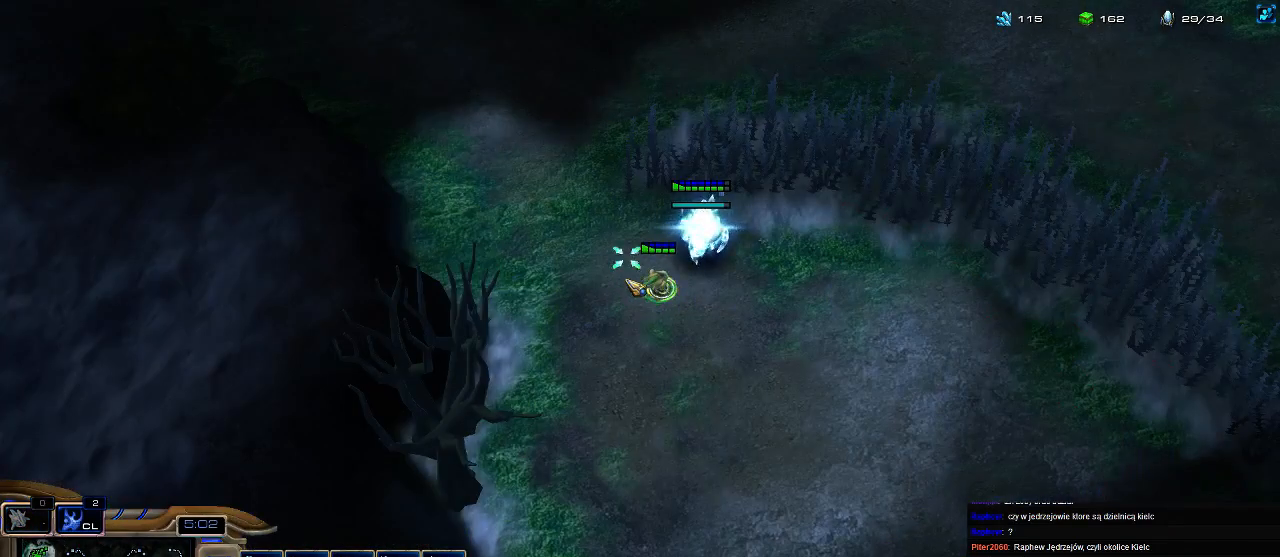
{"keys": [], "events": [[200, "d", "down"], [333, "d", "up"]]}
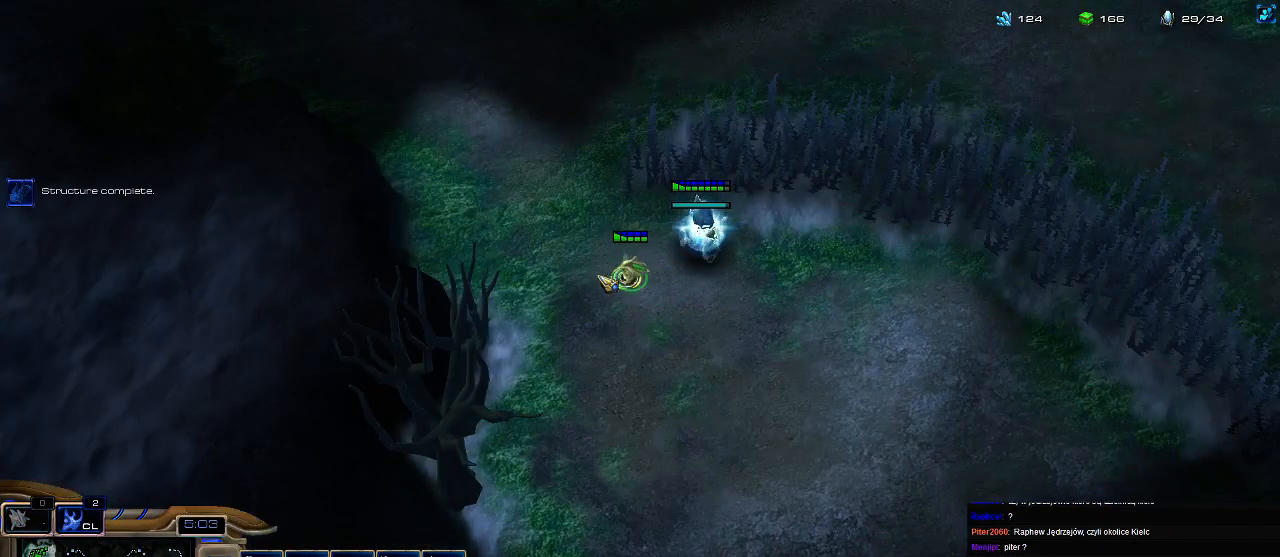
{"keys": ["d"], "events": [[300, "d", "down"], [366, "d", "up"], [466, "d", "down"]]}
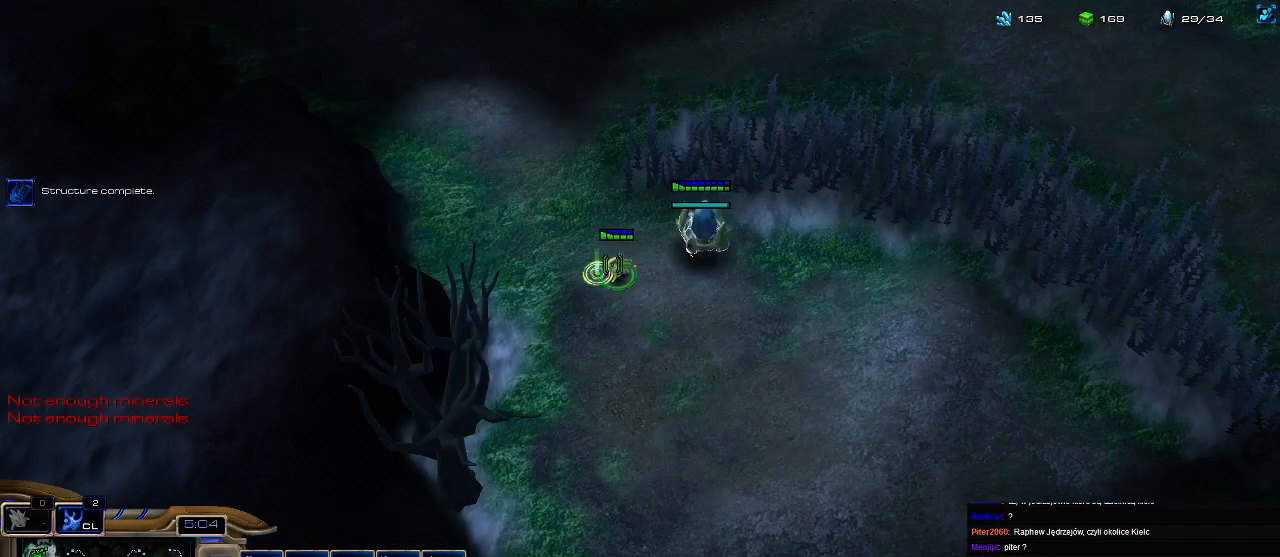
{"keys": ["d"], "events": [[33, "d", "up"], [100, "d", "down"], [200, "d", "up"], [300, "d", "down"], [366, "d", "up"], [466, "d", "down"]]}
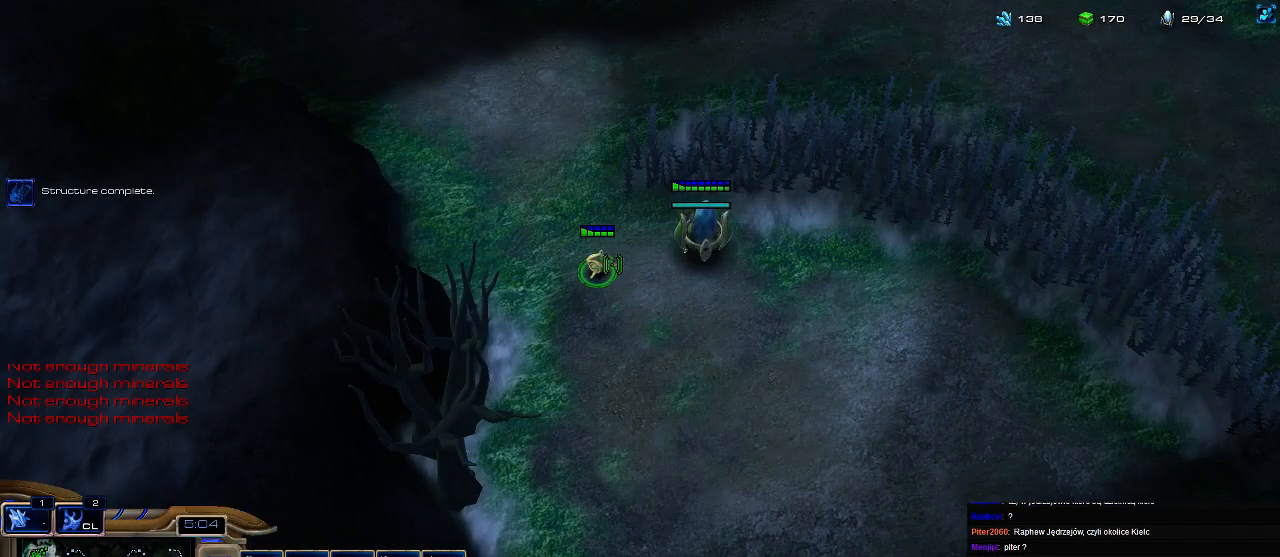
{"keys": [], "events": [[33, "d", "up"], [100, "d", "down"], [166, "d", "up"], [266, "d", "down"], [366, "d", "up"]]}
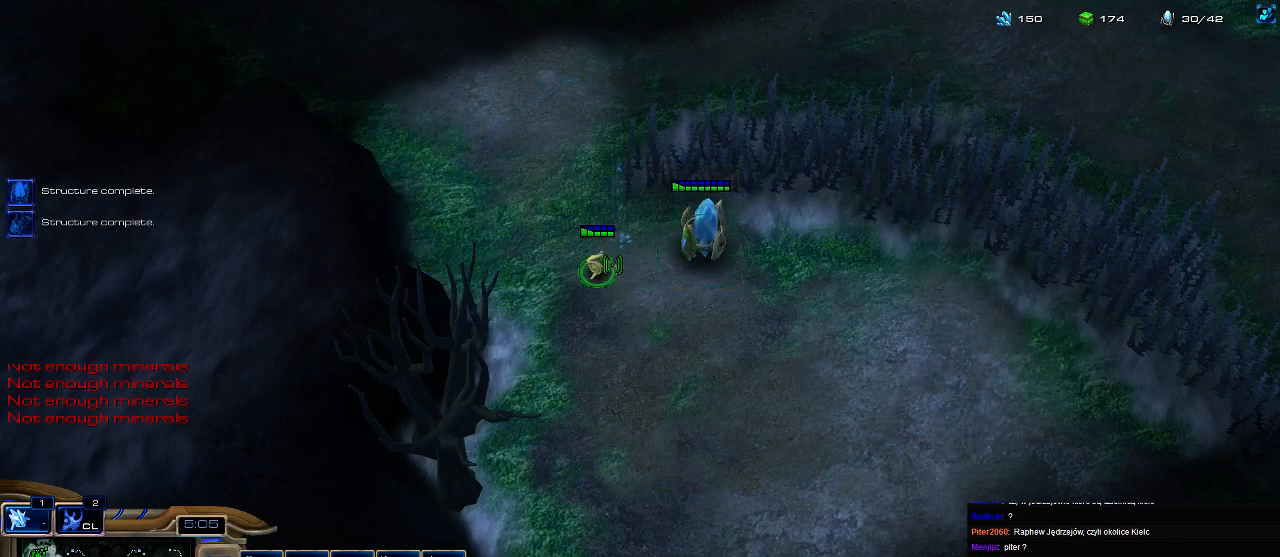
{"keys": [], "events": []}
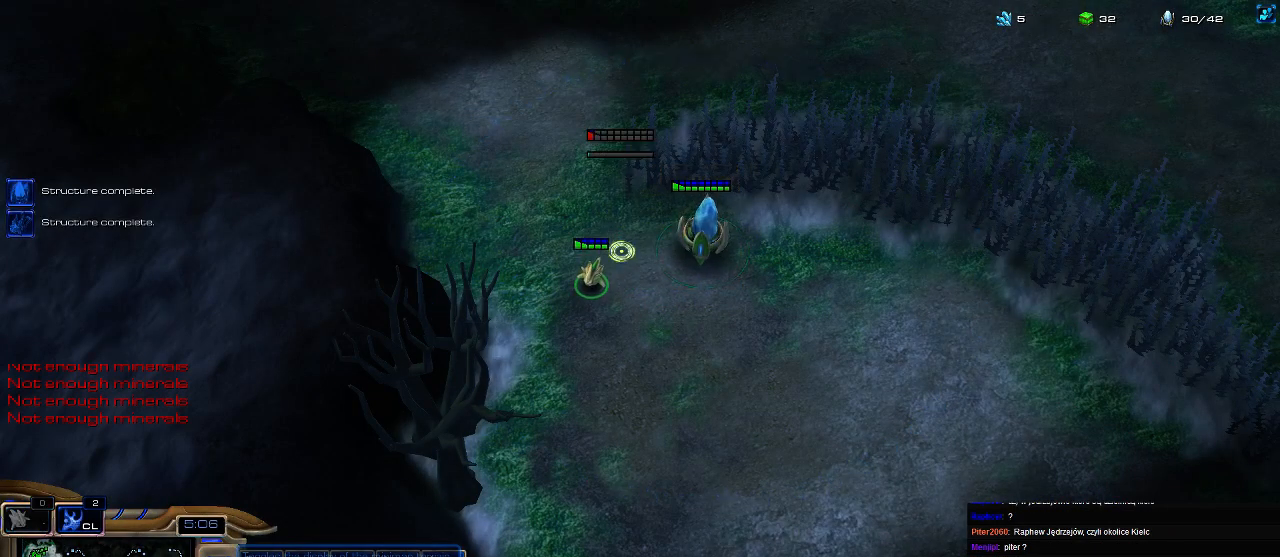
{"keys": [], "events": []}
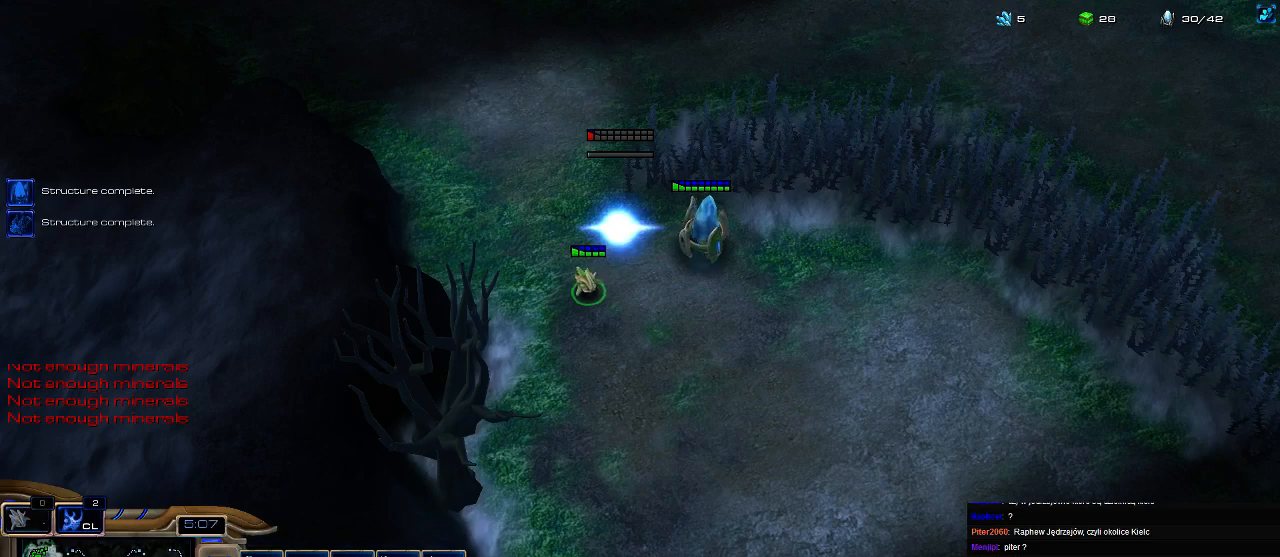
{"keys": ["shift"], "events": [[66, "shift", "down"]]}
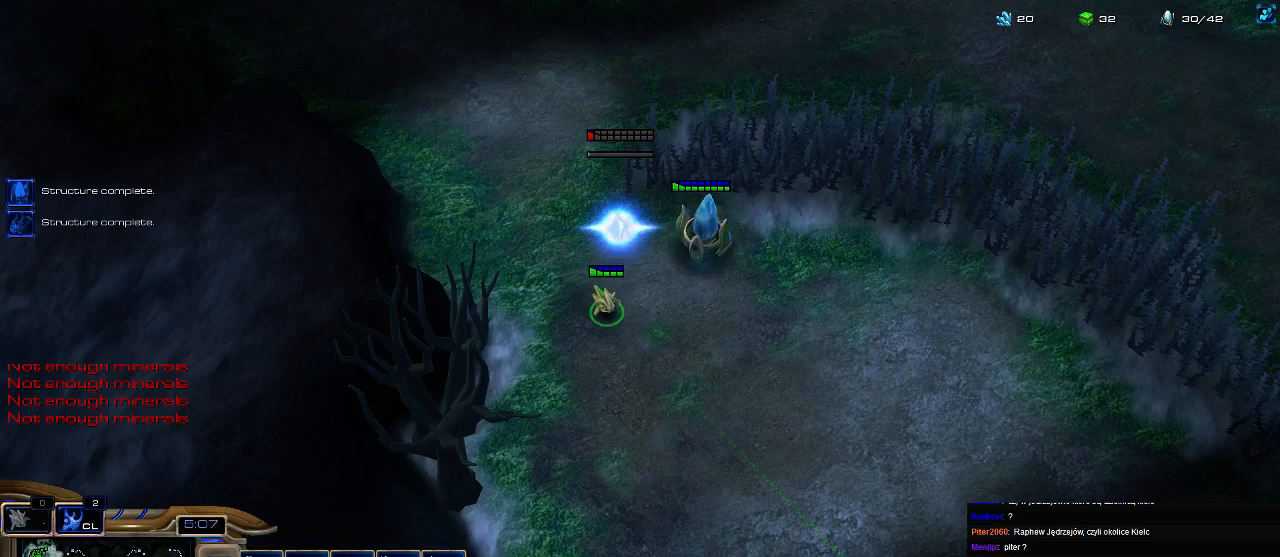
{"keys": ["shift"], "events": []}
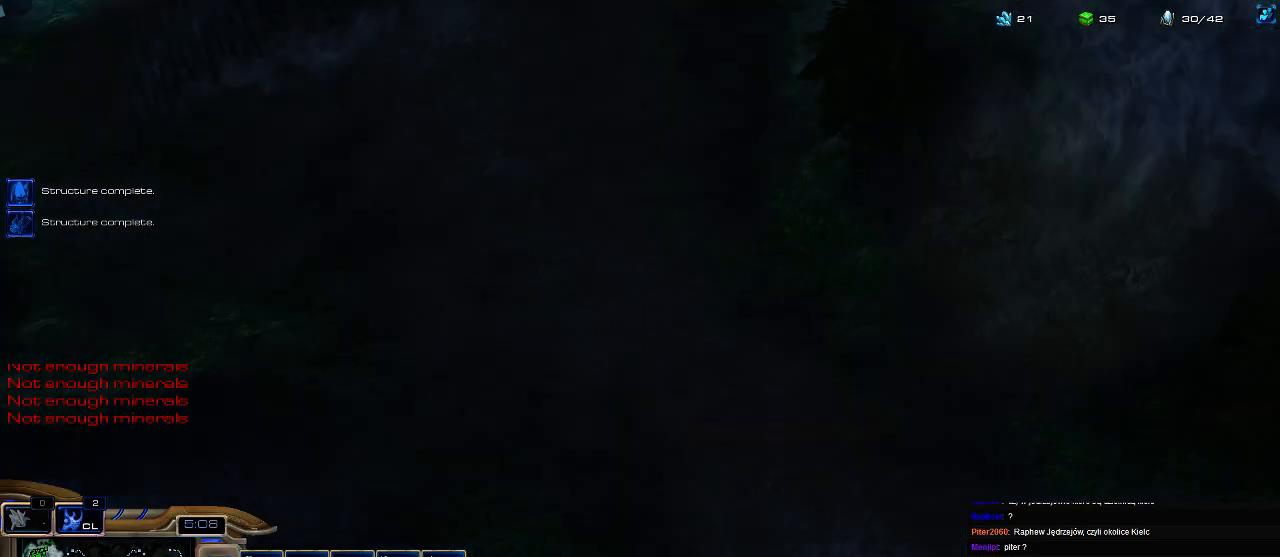
{"keys": ["shift"], "events": []}
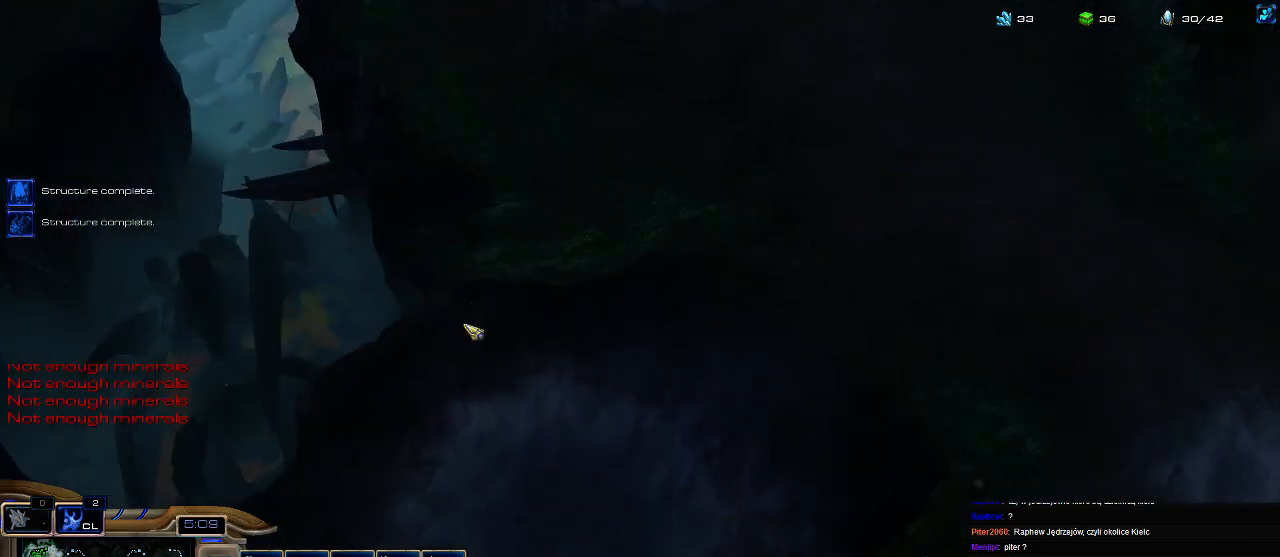
{"keys": [], "events": [[433, "shift", "up"]]}
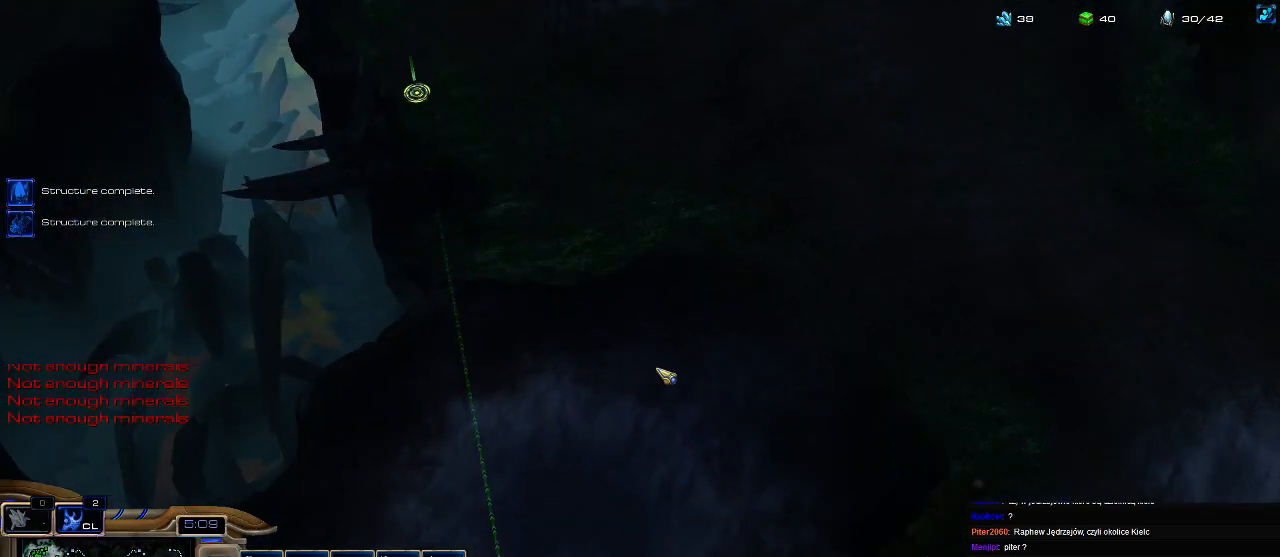
{"keys": ["5"], "events": [[66, "f2", "down"], [133, "f2", "up"], [166, "5", "down"], [266, "5", "up"], [333, "5", "down"], [400, "5", "up"], [500, "5", "down"]]}
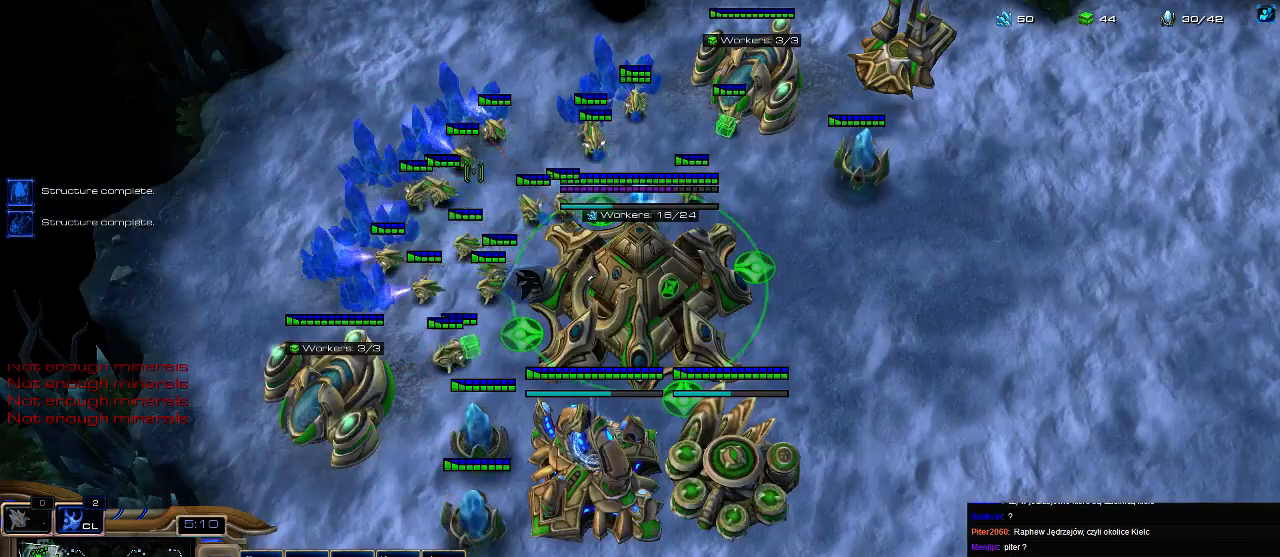
{"keys": [], "events": [[66, "5", "up"], [133, "5", "down"], [266, "5", "up"]]}
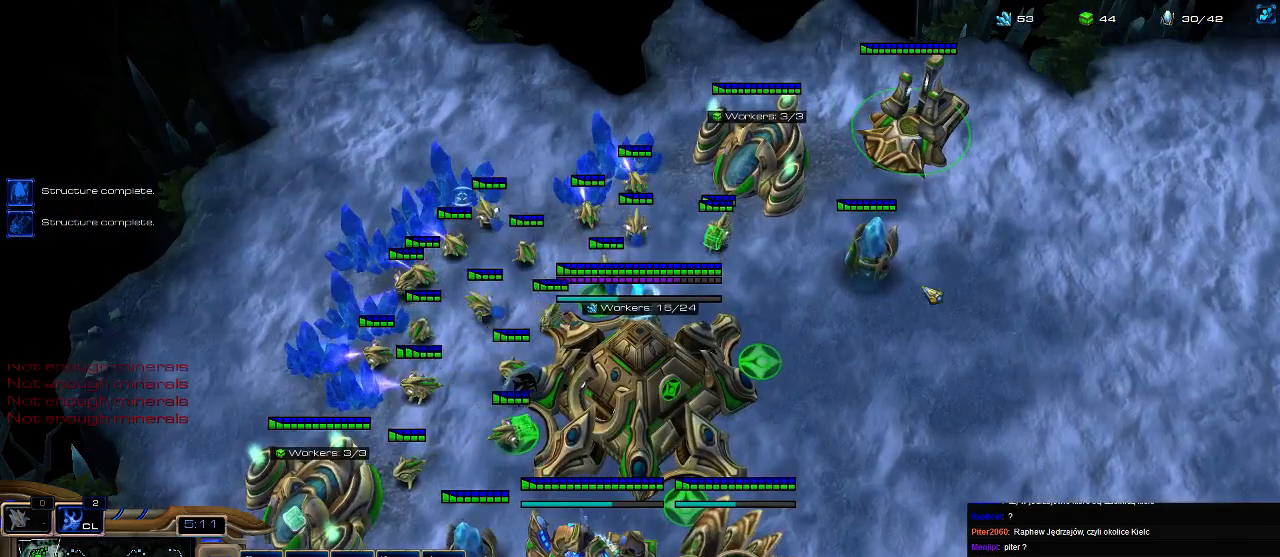
{"keys": ["5"], "events": [[200, "5", "down"], [266, "5", "up"], [333, "5", "down"], [433, "5", "up"], [500, "5", "down"]]}
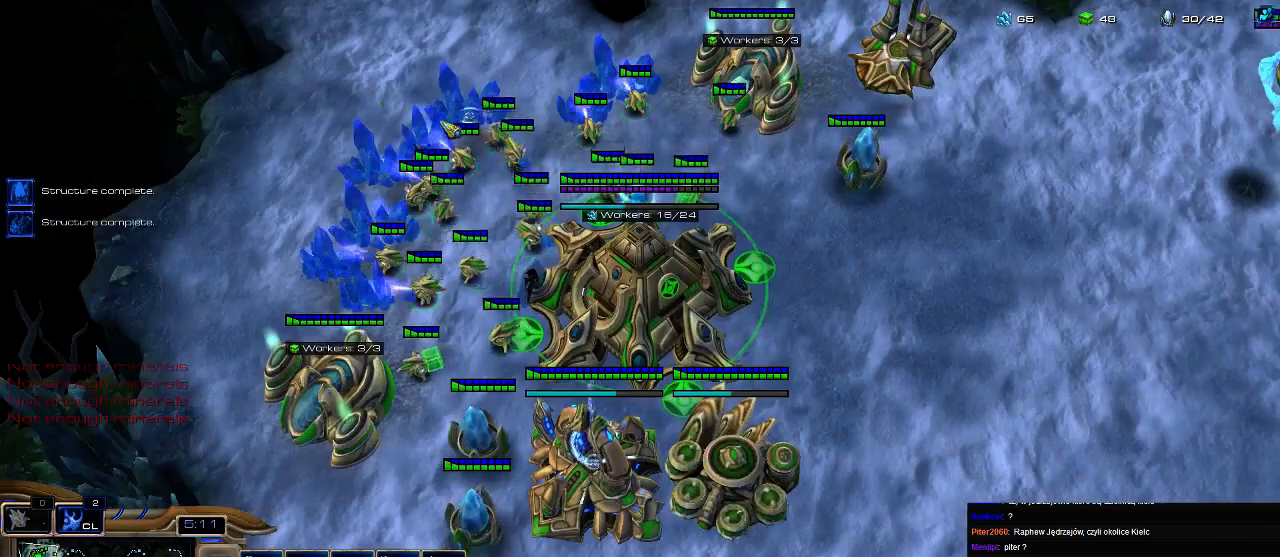
{"keys": [], "events": [[100, "5", "up"], [166, "5", "down"], [266, "5", "up"], [333, "5", "down"], [466, "5", "up"]]}
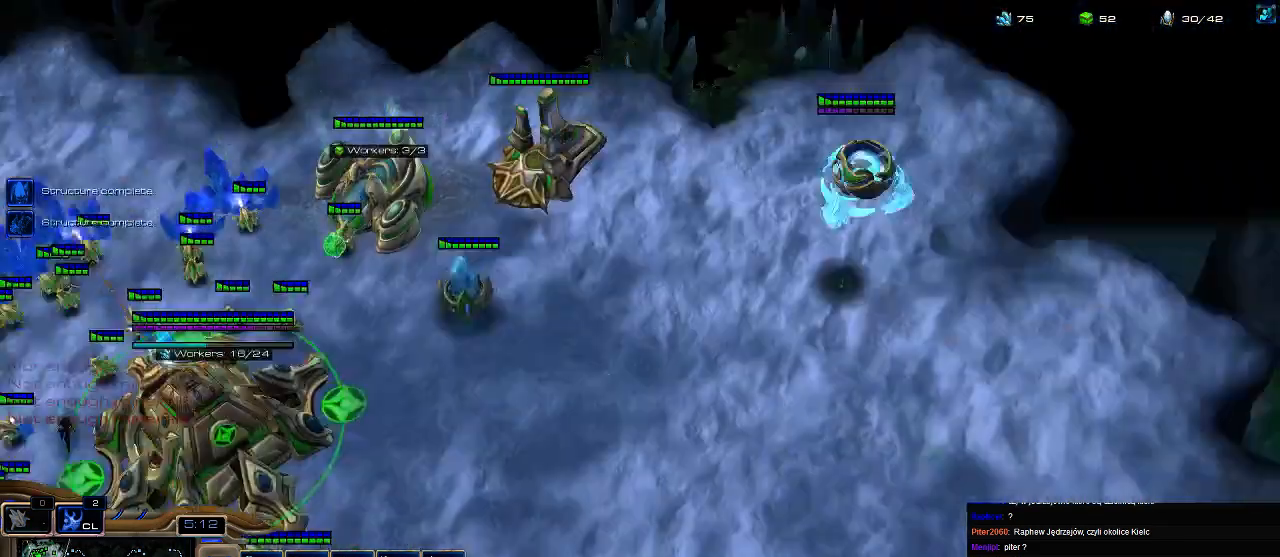
{"keys": [], "events": [[166, "1", "down"], [266, "1", "up"]]}
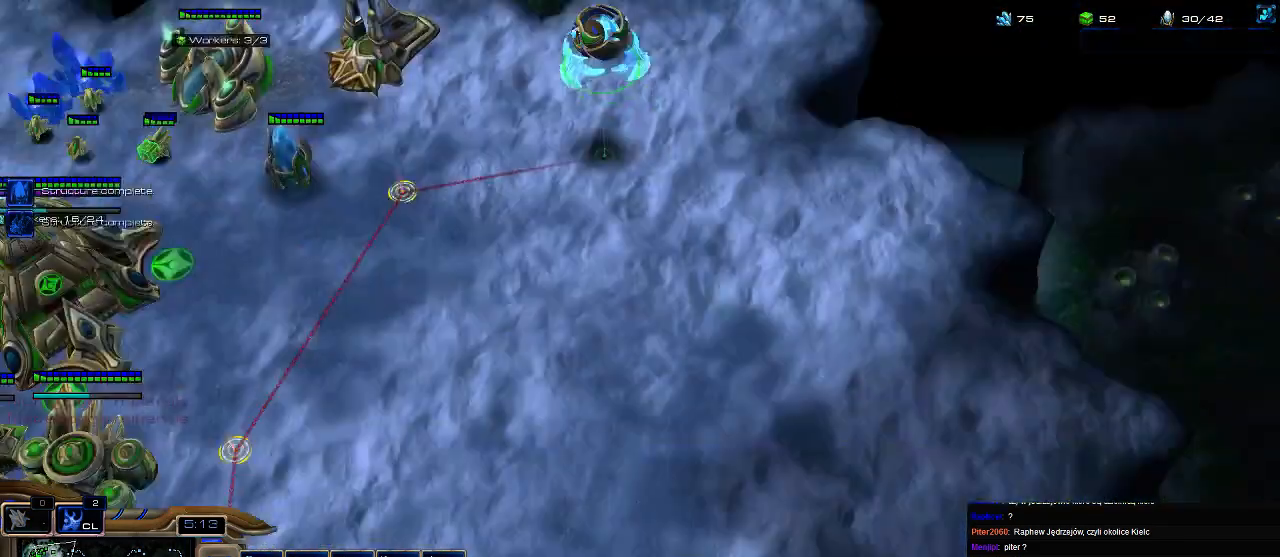
{"keys": [], "events": []}
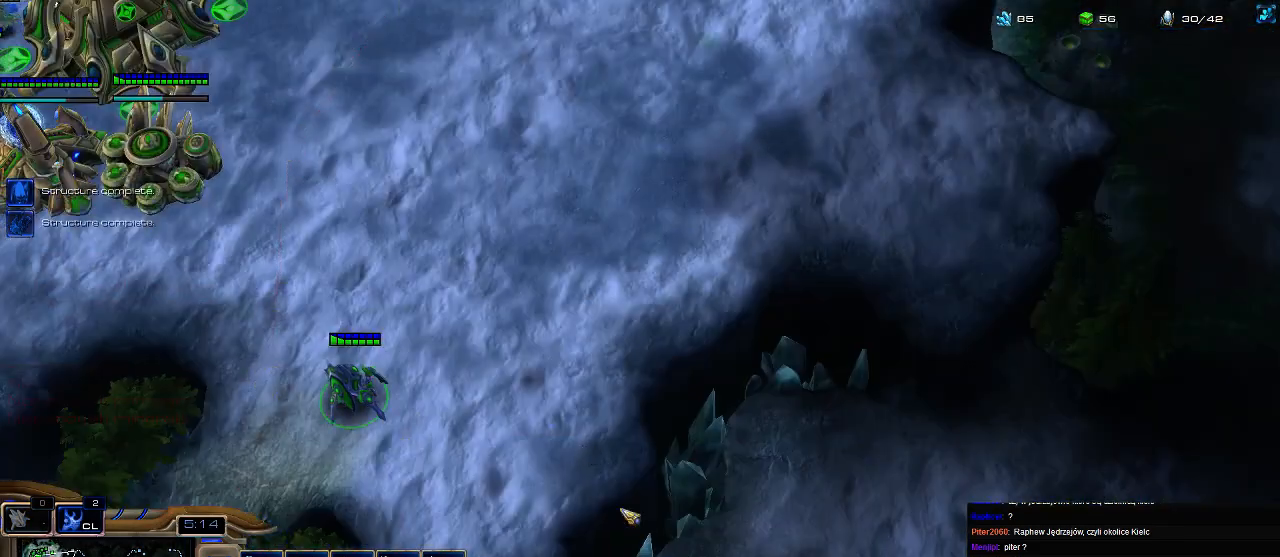
{"keys": [], "events": []}
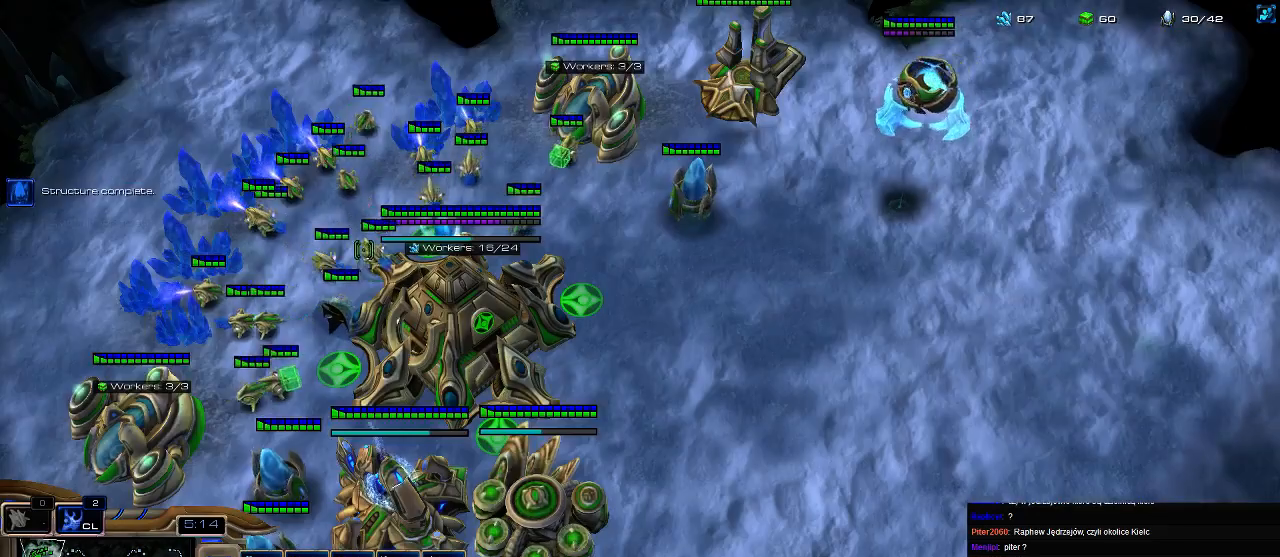
{"keys": [], "events": []}
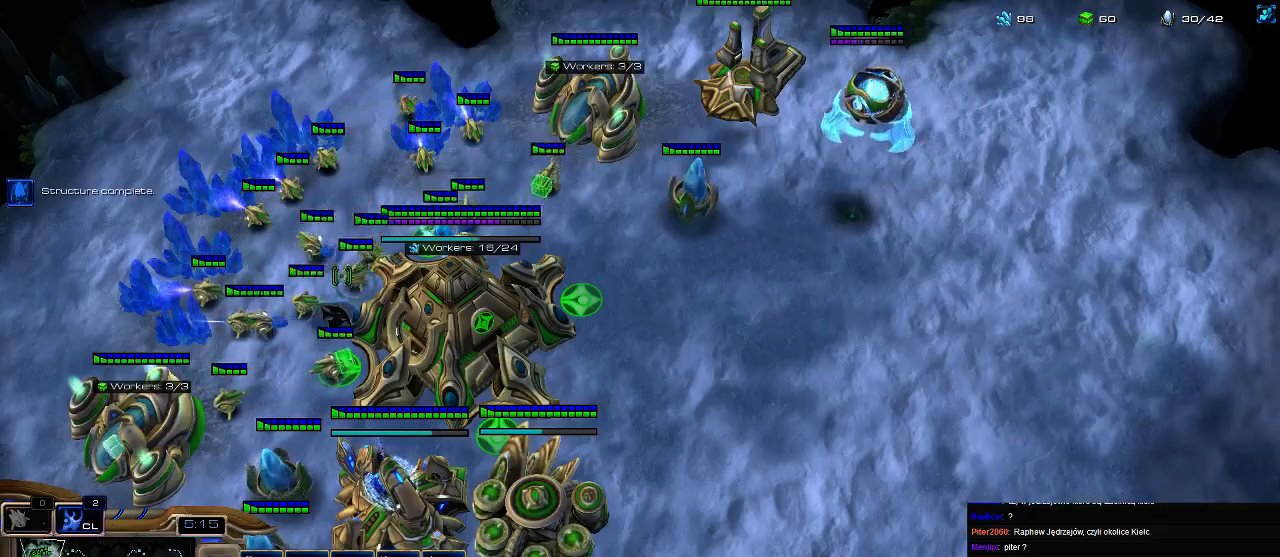
{"keys": [], "events": [[100, "a", "down"], [233, "a", "up"]]}
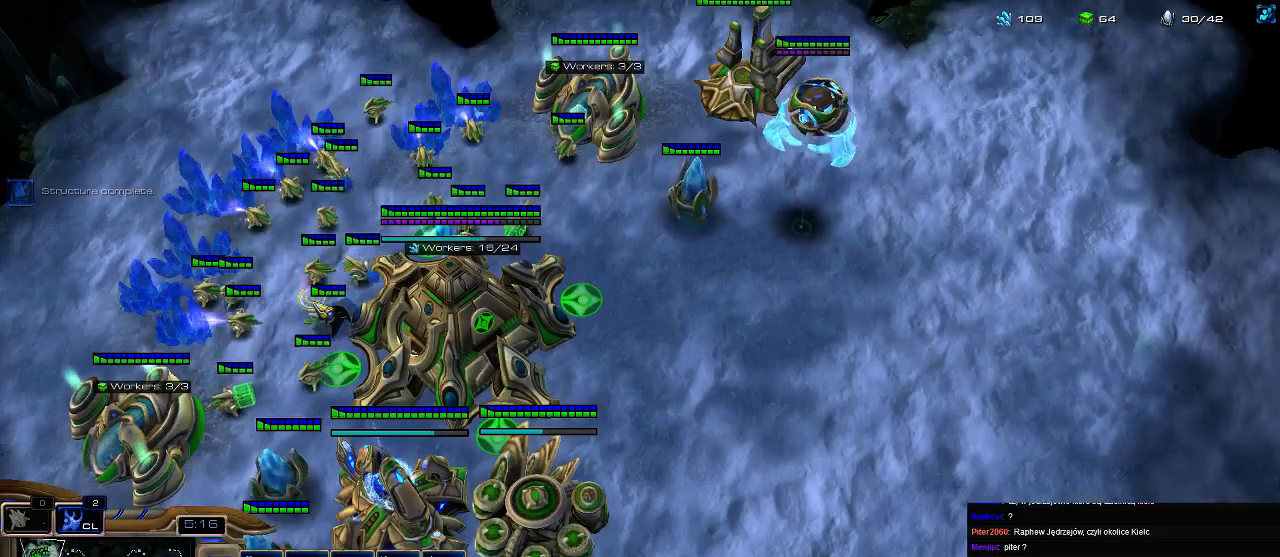
{"keys": [], "events": [[233, "a", "down"], [366, "a", "up"]]}
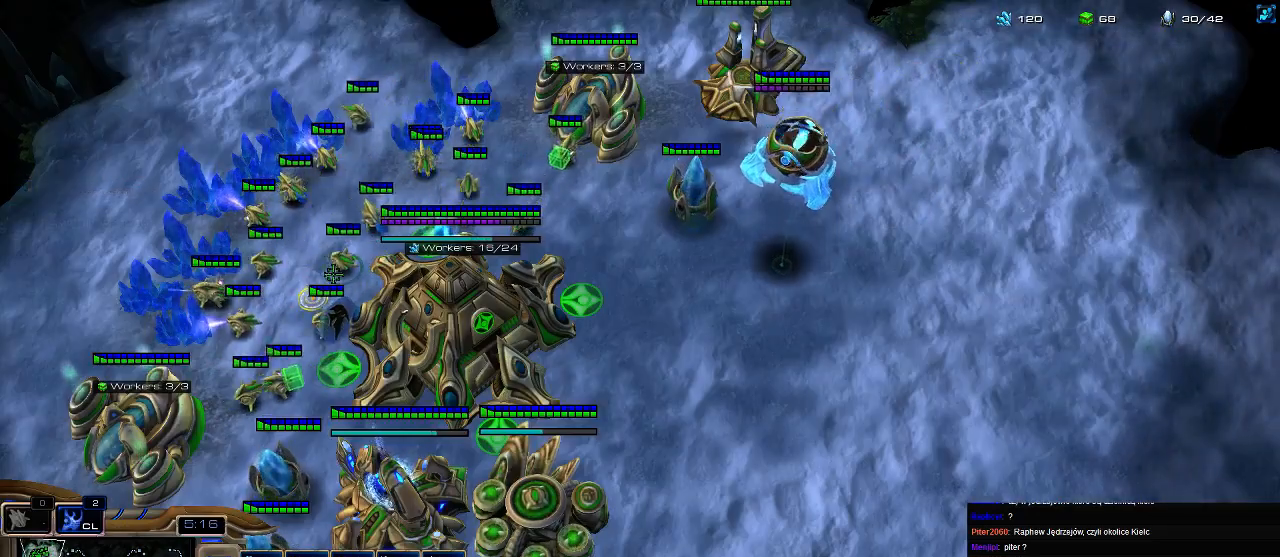
{"keys": [], "events": []}
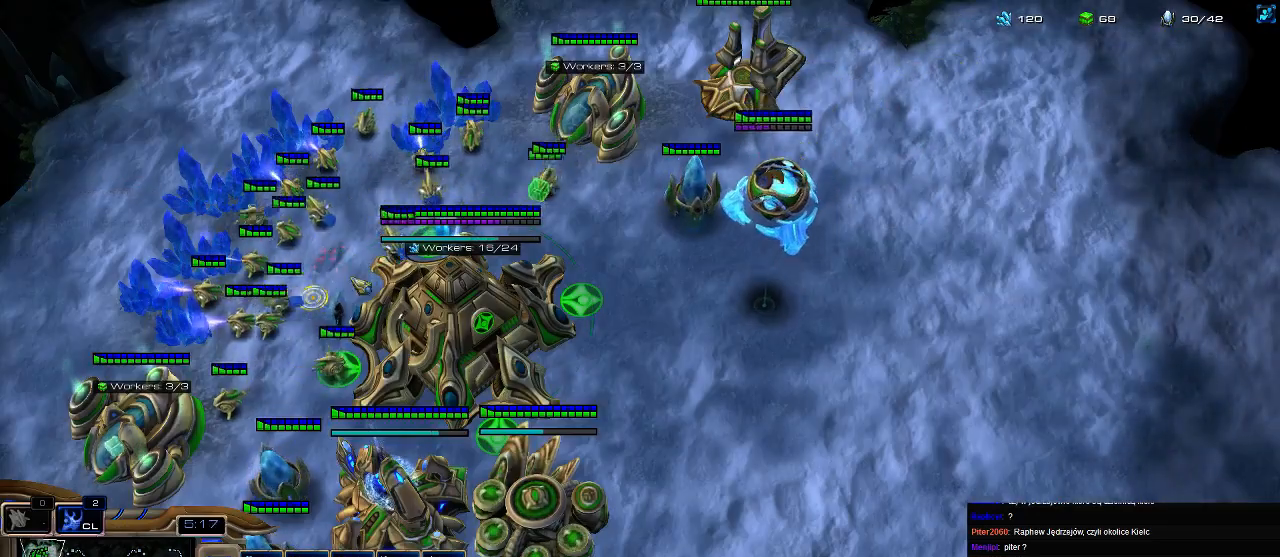
{"keys": ["5"], "events": [[300, "5", "down"], [366, "5", "up"], [466, "5", "down"]]}
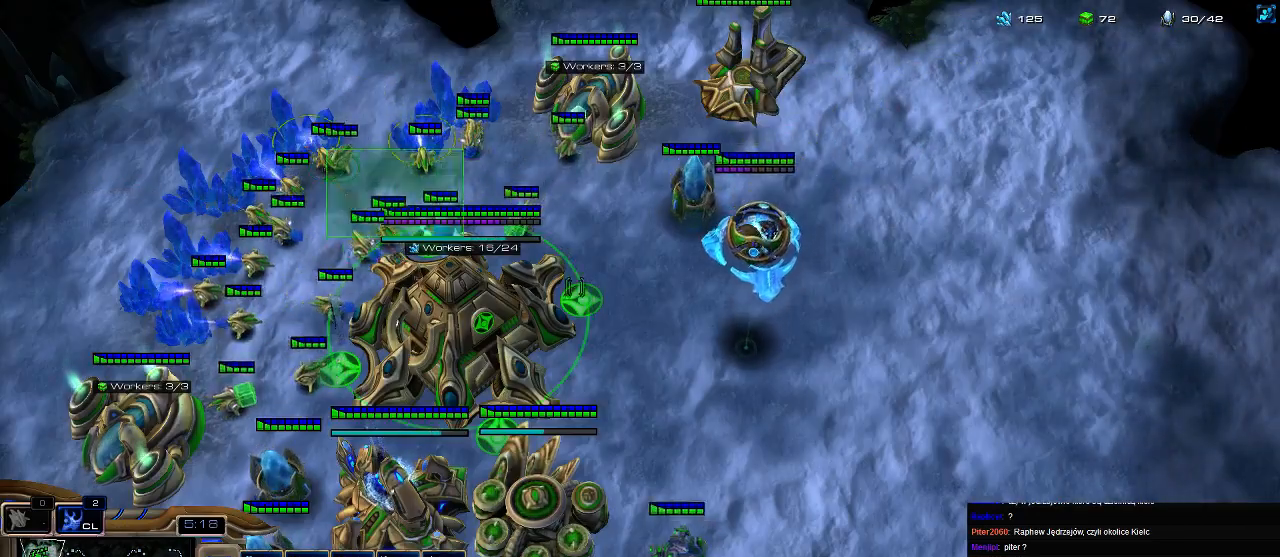
{"keys": [], "events": [[33, "5", "up"], [100, "5", "down"], [200, "5", "up"]]}